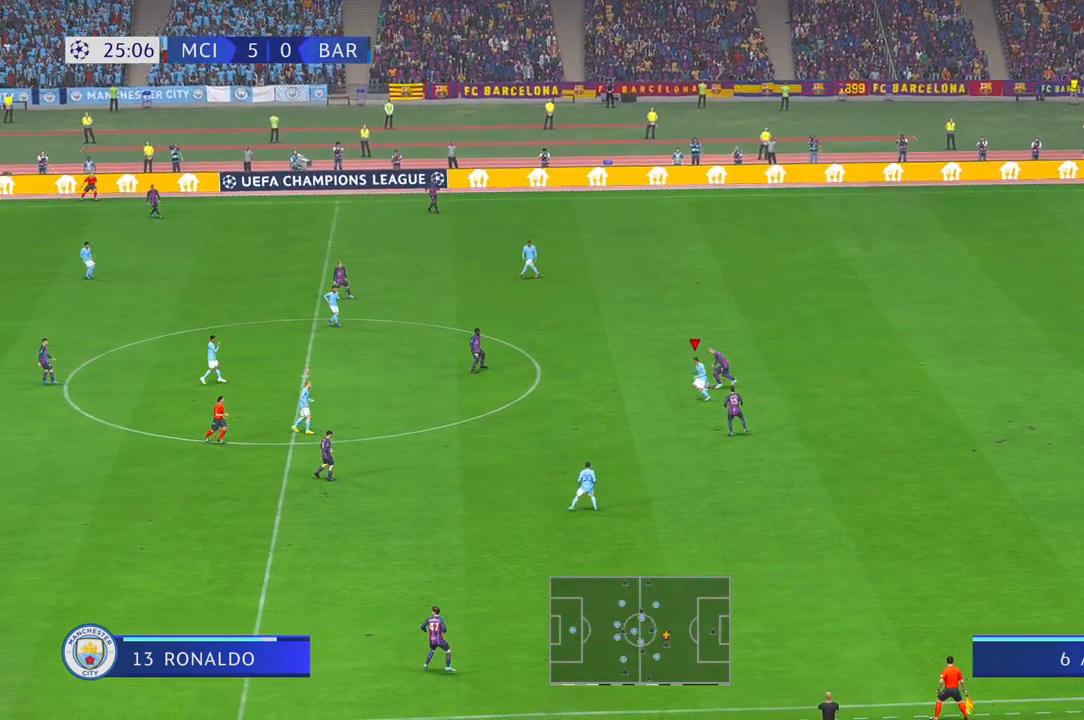
Gameplay with a controller (Xbox layout); each line is a JSON object with the inputs held at the frame after it. "events" lists button and stick changes between this image and that frame as [ms after this image, input, new state], when the widget could be followed in between. Not read: L3 R2 R3.
{"buttons": [], "left_stick": "up-left", "right_stick": "center", "events": [[17, "left_stick", "up"], [167, "left_stick", "up-left"]]}
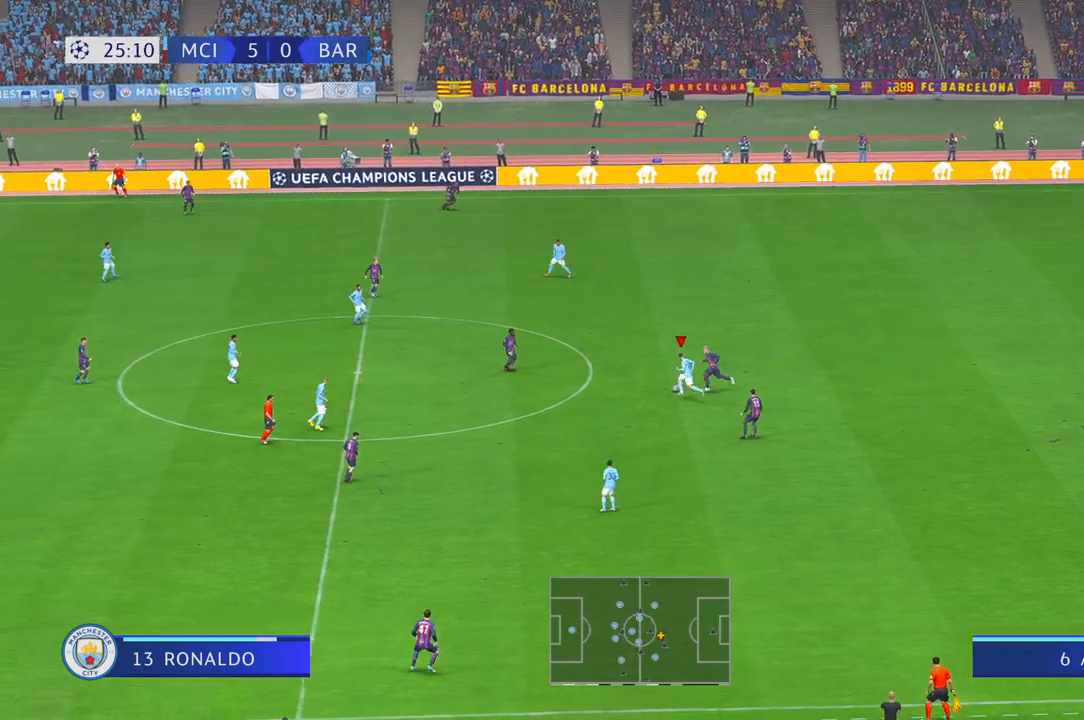
{"buttons": ["L1"], "left_stick": "down", "right_stick": "center", "events": [[150, "left_stick", "left"], [417, "L1", "down"], [500, "left_stick", "down"]]}
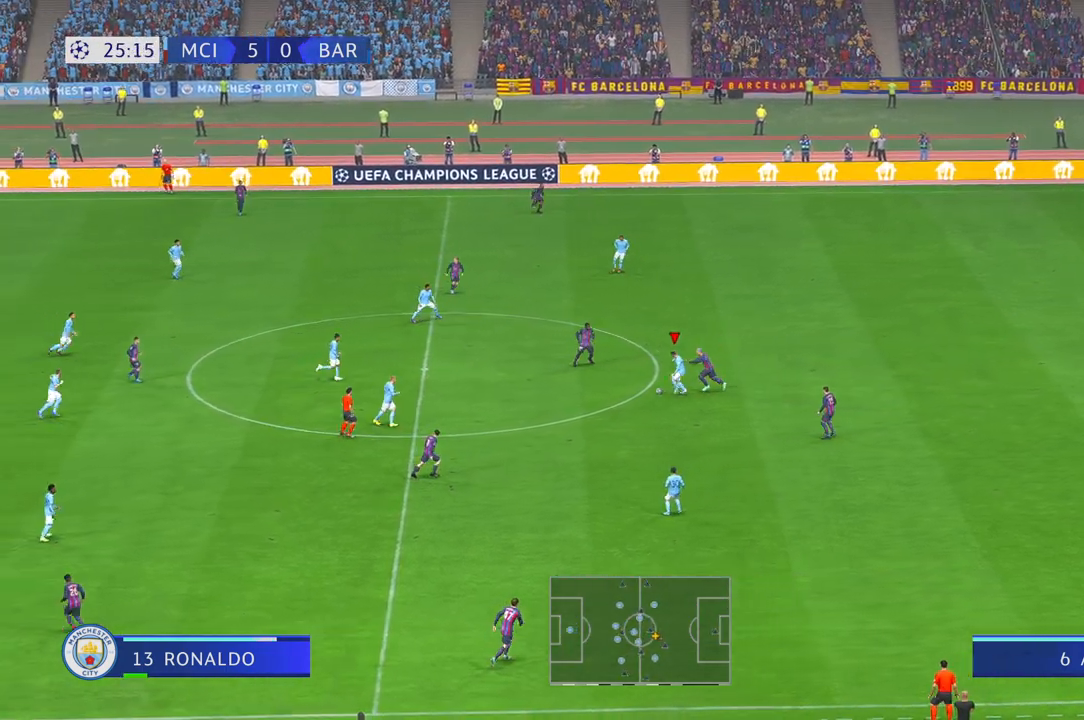
{"buttons": [], "left_stick": "down-right", "right_stick": "center", "events": [[67, "L1", "up"], [400, "left_stick", "down-right"]]}
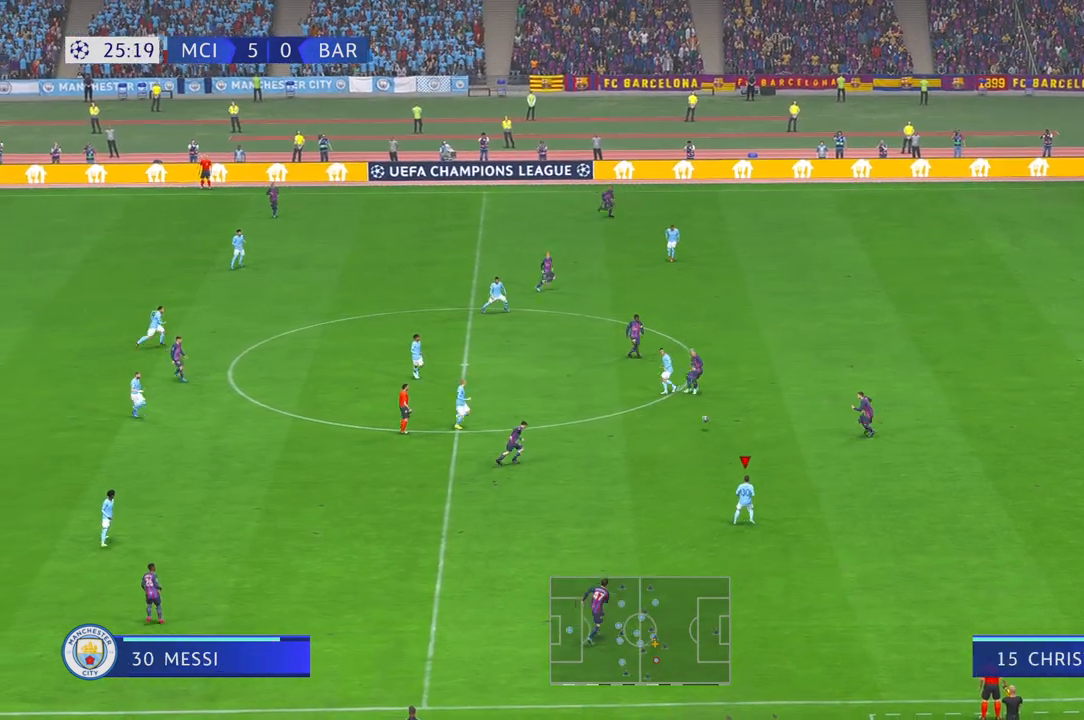
{"buttons": [], "left_stick": "right", "right_stick": "center", "events": [[17, "left_stick", "right"]]}
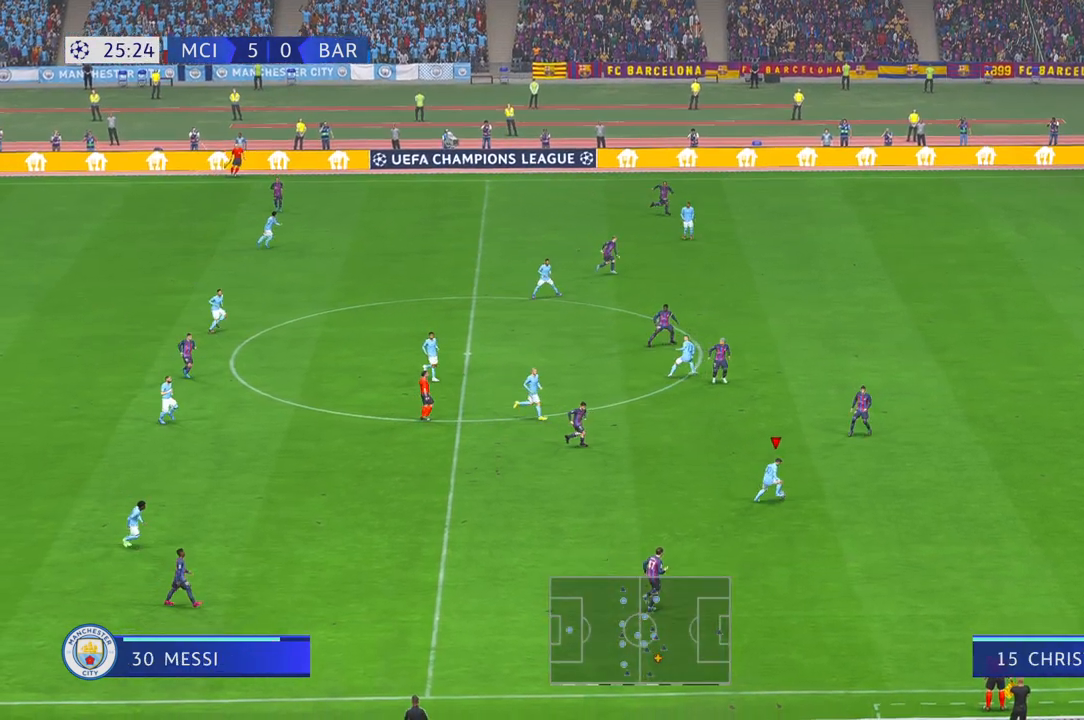
{"buttons": [], "left_stick": "right", "right_stick": "center", "events": [[433, "L1", "down"], [483, "L1", "up"]]}
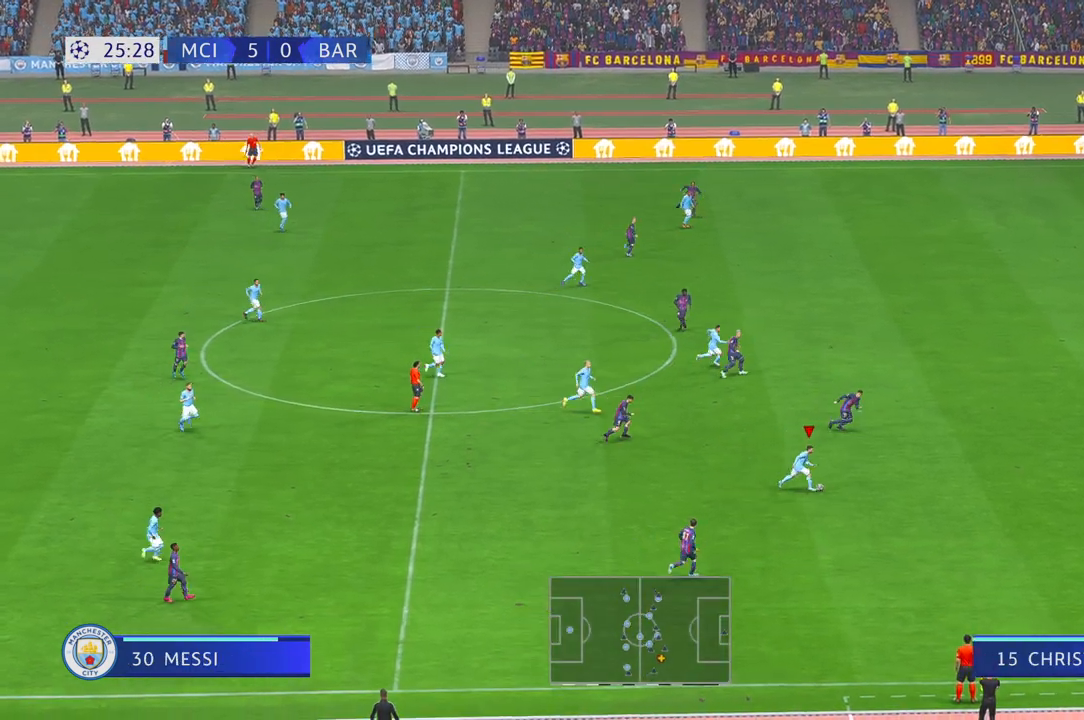
{"buttons": [], "left_stick": "right", "right_stick": "center", "events": []}
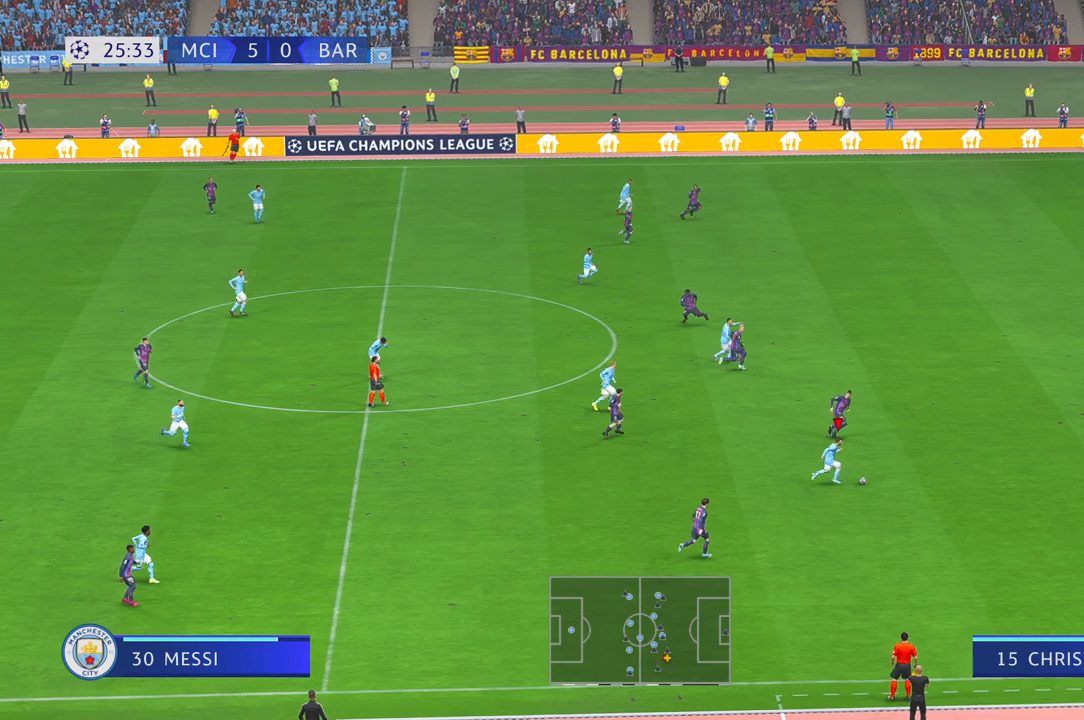
{"buttons": [], "left_stick": "right", "right_stick": "center", "events": []}
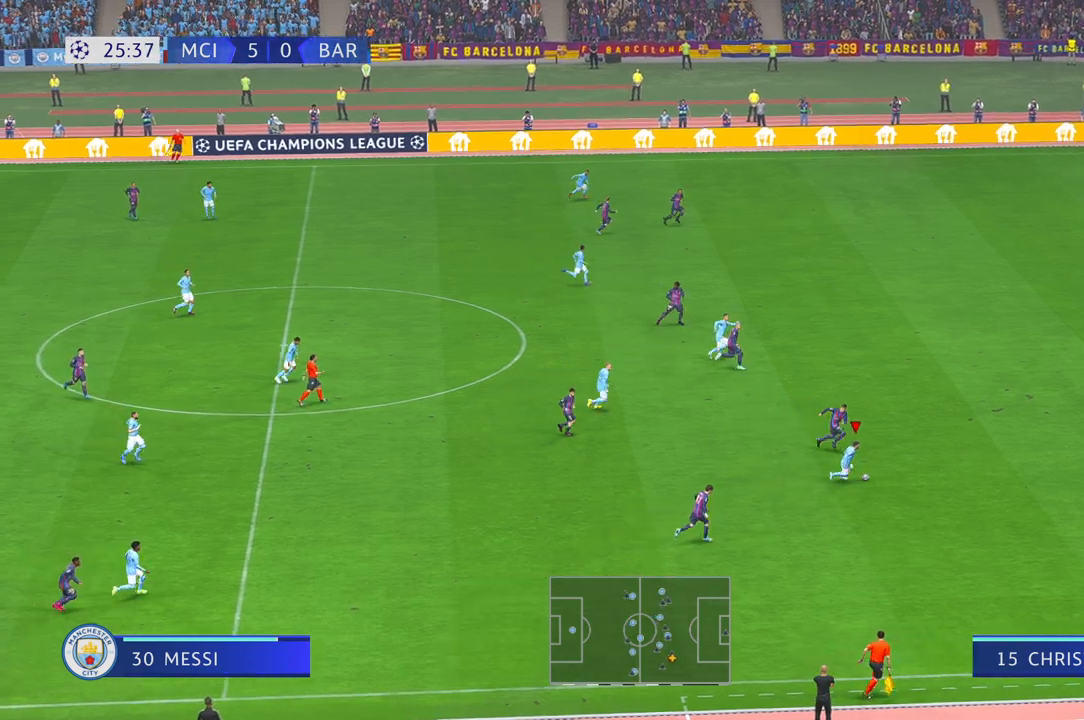
{"buttons": [], "left_stick": "right", "right_stick": "center", "events": []}
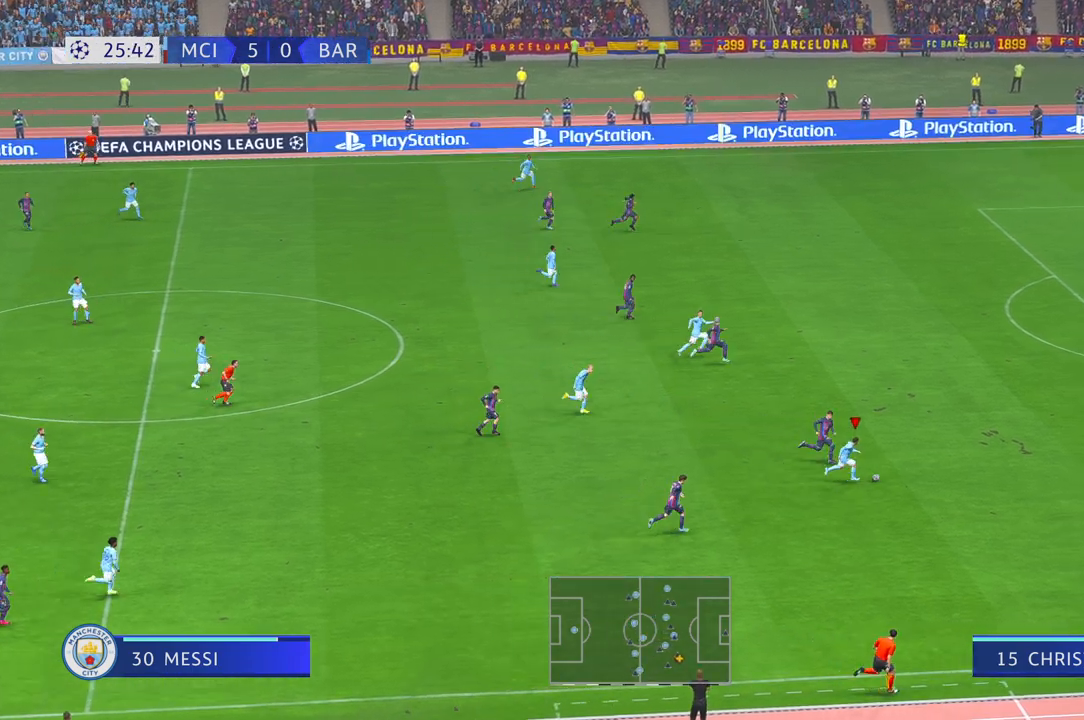
{"buttons": [], "left_stick": "right", "right_stick": "center", "events": []}
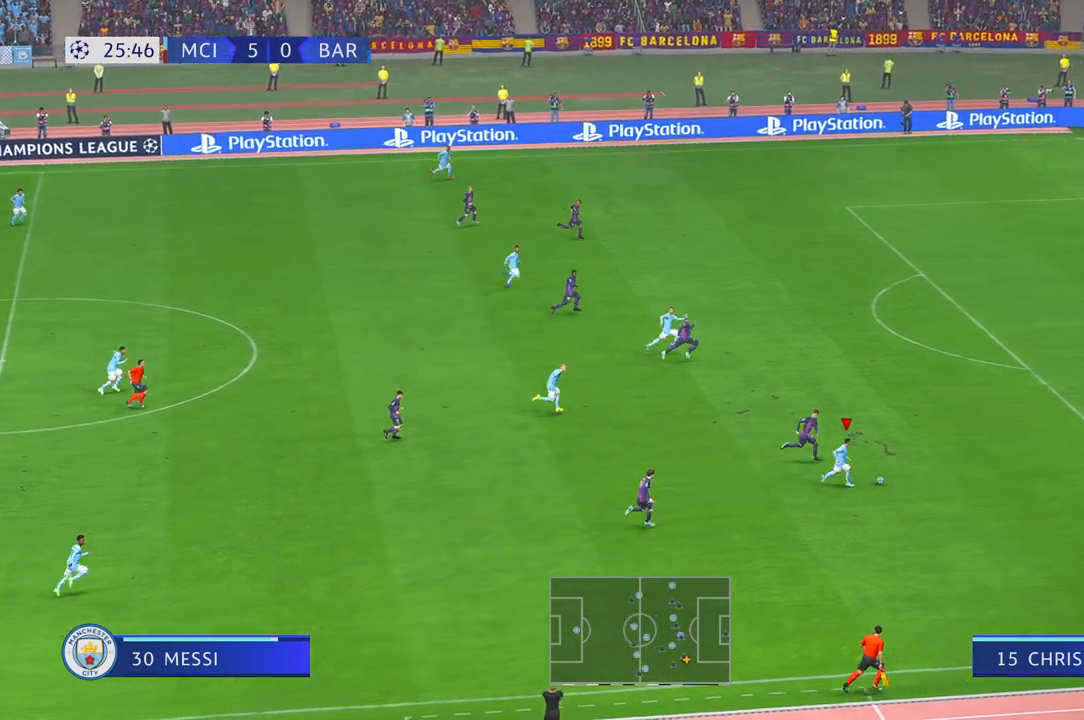
{"buttons": [], "left_stick": "right", "right_stick": "center", "events": []}
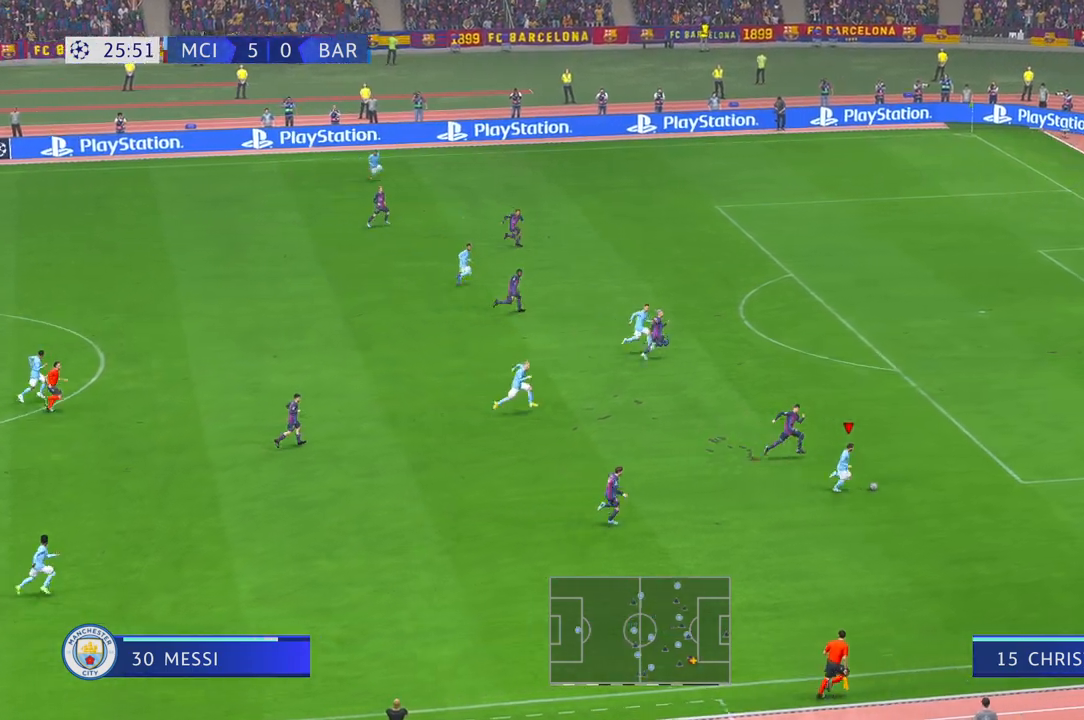
{"buttons": [], "left_stick": "right", "right_stick": "center", "events": []}
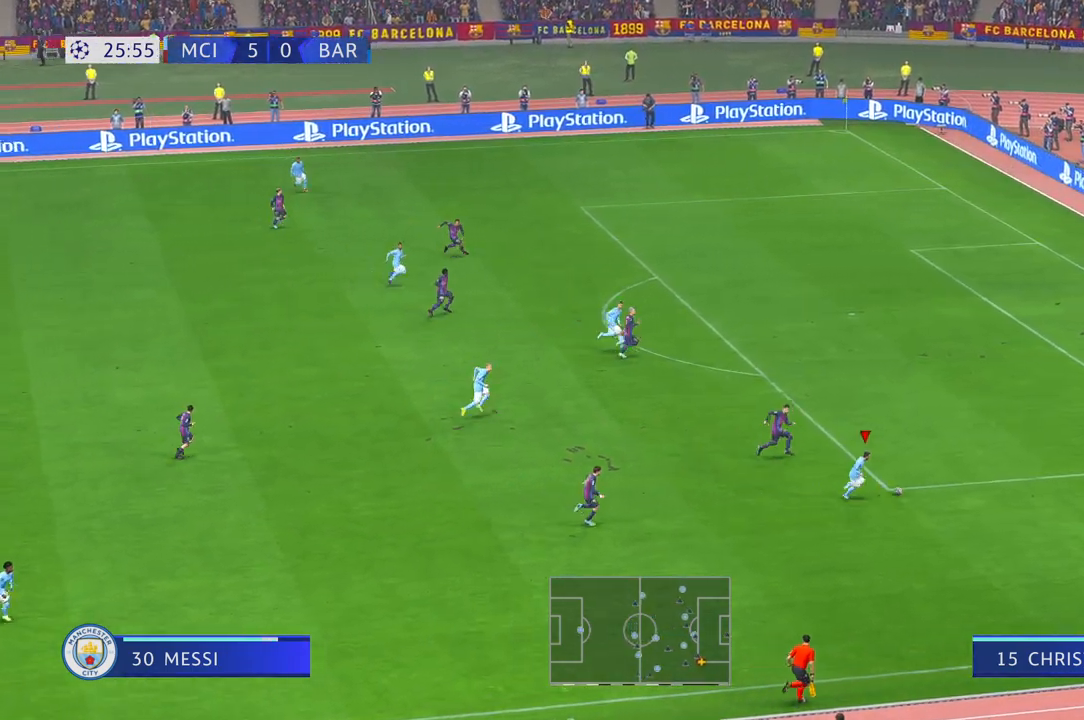
{"buttons": [], "left_stick": "up", "right_stick": "center", "events": [[17, "left_stick", "up-right"], [183, "left_stick", "up"], [317, "X", "down"], [433, "X", "up"]]}
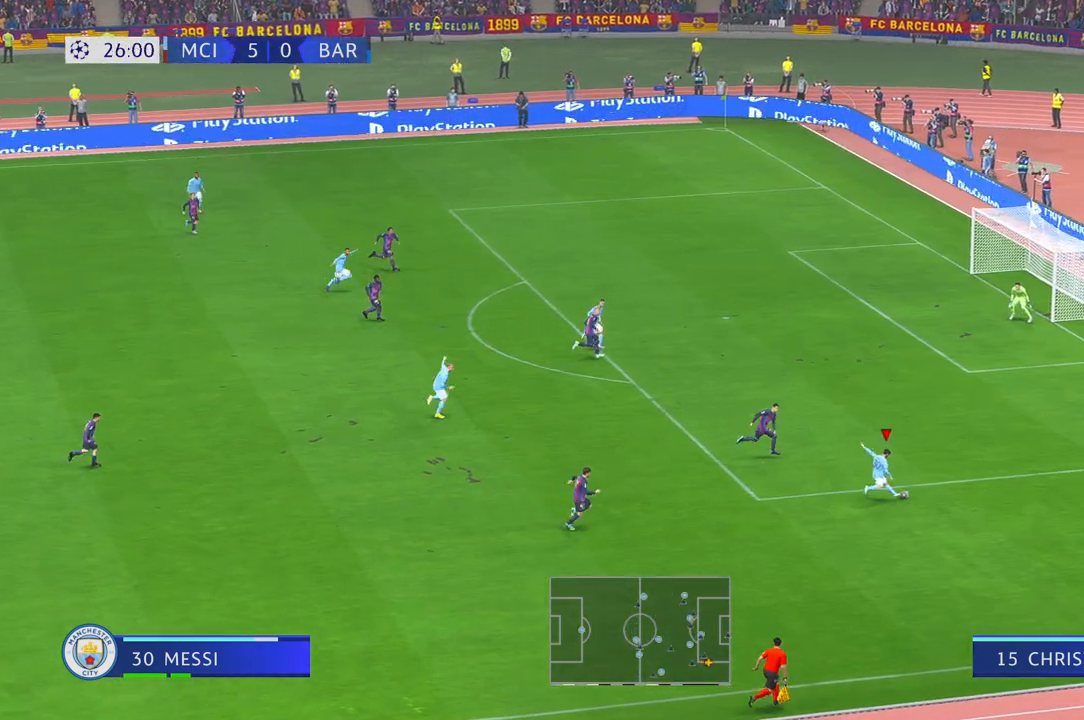
{"buttons": [], "left_stick": "up-right", "right_stick": "center", "events": [[483, "left_stick", "up-right"]]}
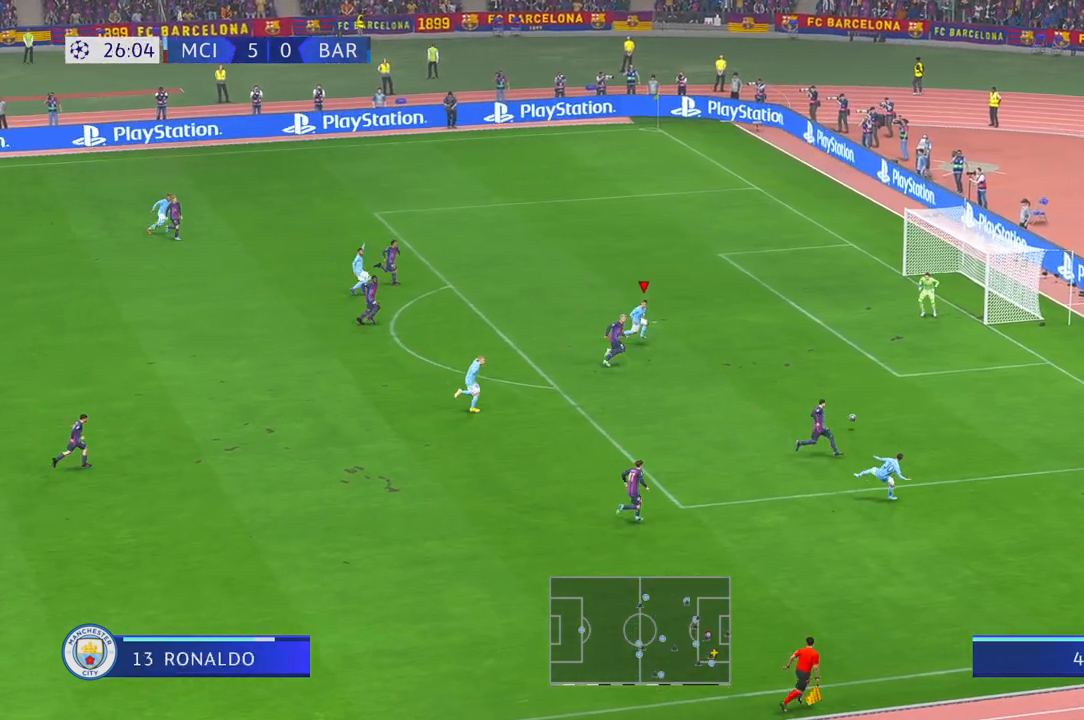
{"buttons": [], "left_stick": "up-right", "right_stick": "center", "events": []}
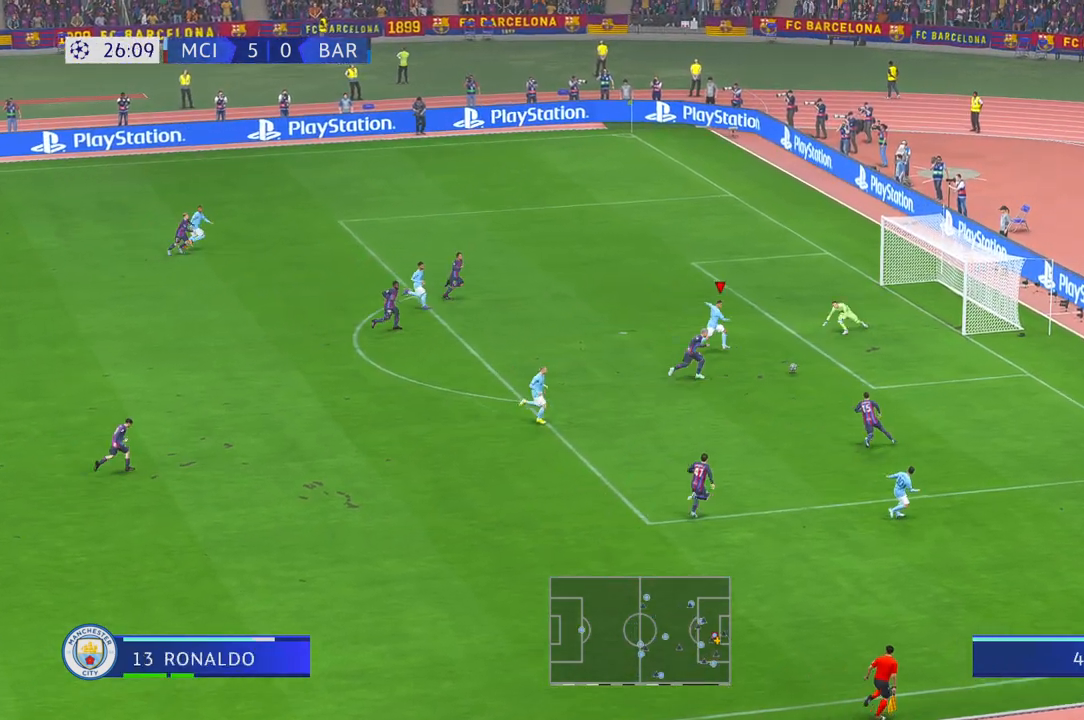
{"buttons": [], "left_stick": "right", "right_stick": "center", "events": [[33, "left_stick", "right"]]}
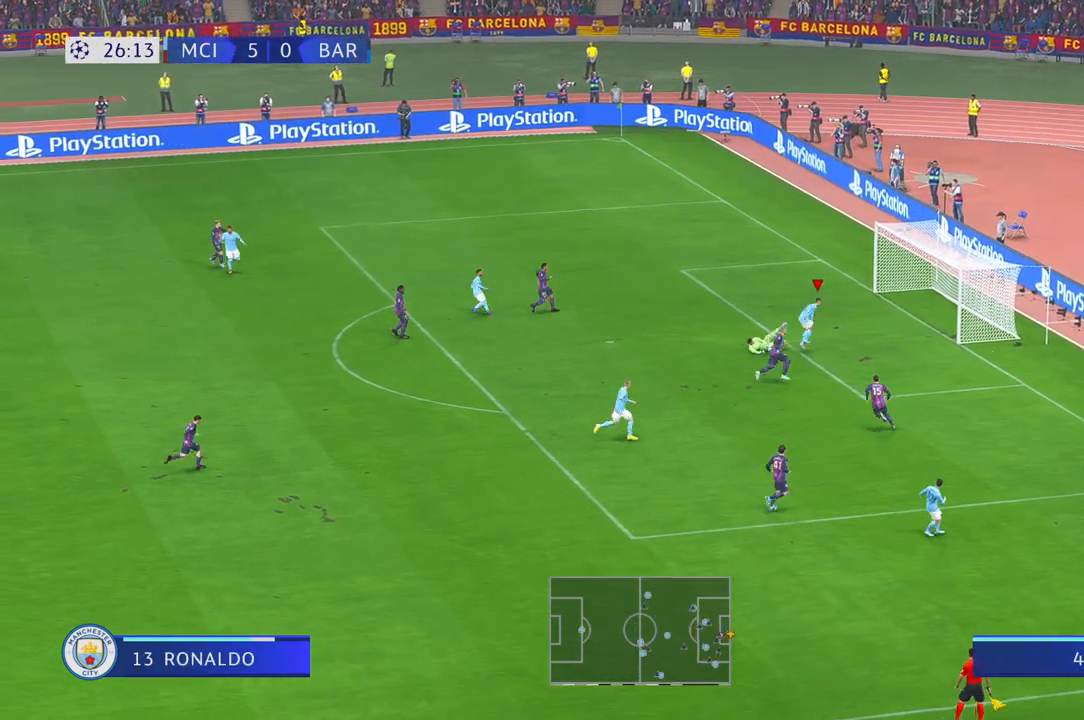
{"buttons": [], "left_stick": "down", "right_stick": "center", "events": [[267, "left_stick", "down-right"], [483, "left_stick", "down"]]}
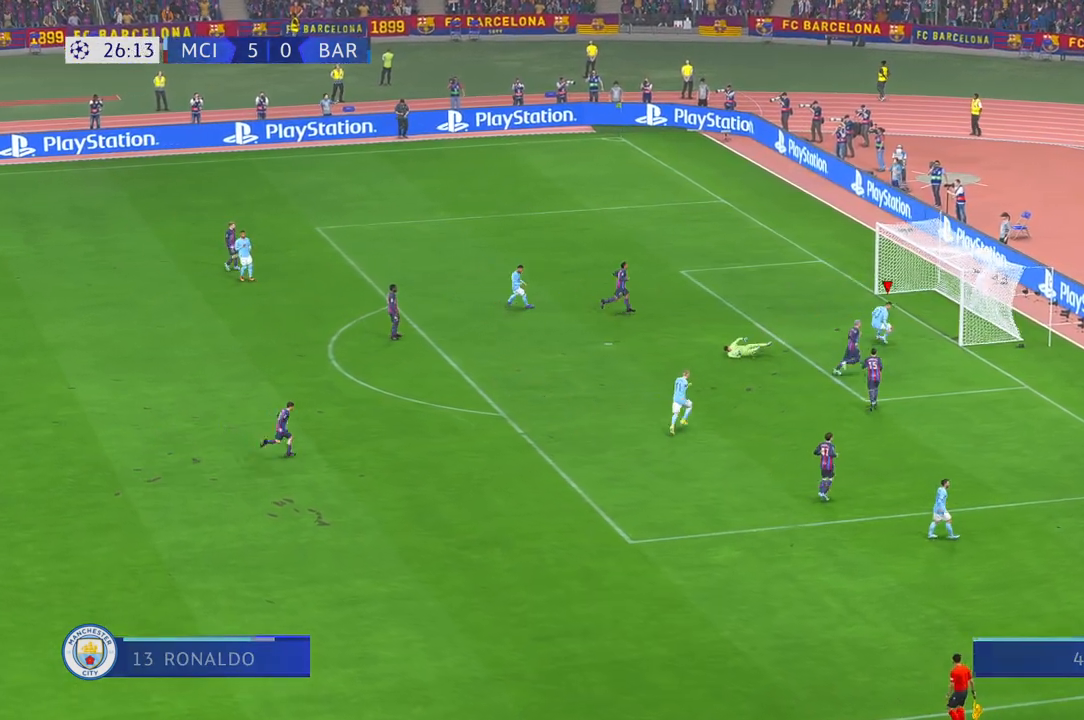
{"buttons": [], "left_stick": "down", "right_stick": "center", "events": []}
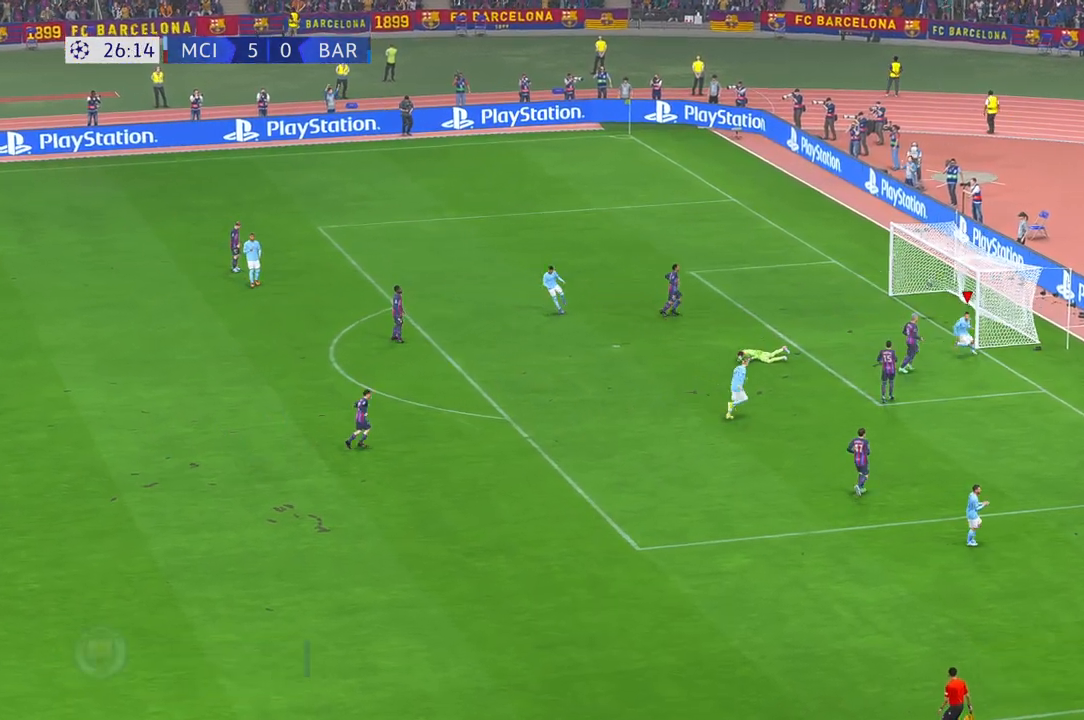
{"buttons": [], "left_stick": "down", "right_stick": "center", "events": []}
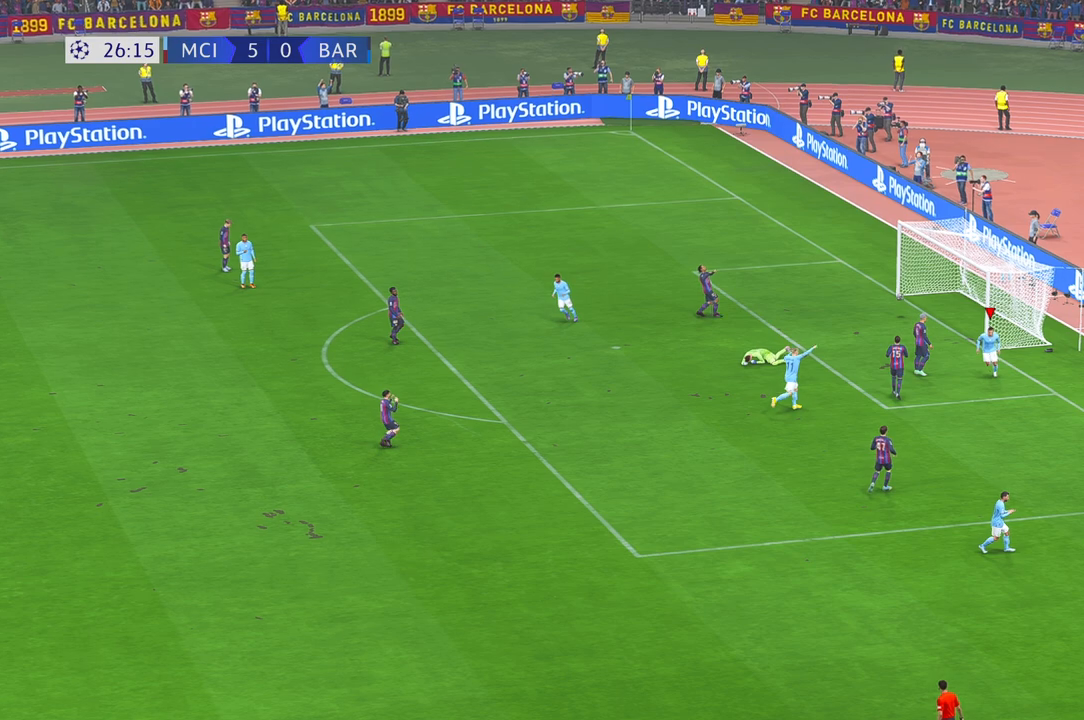
{"buttons": [], "left_stick": "down", "right_stick": "center", "events": []}
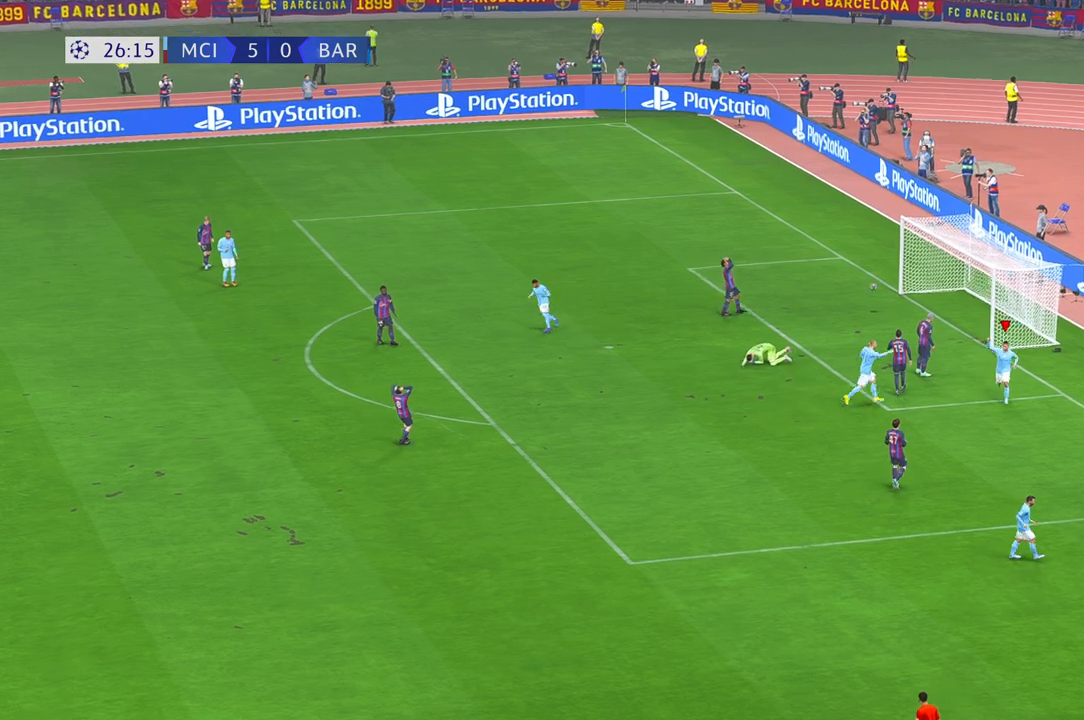
{"buttons": [], "left_stick": "down", "right_stick": "center", "events": []}
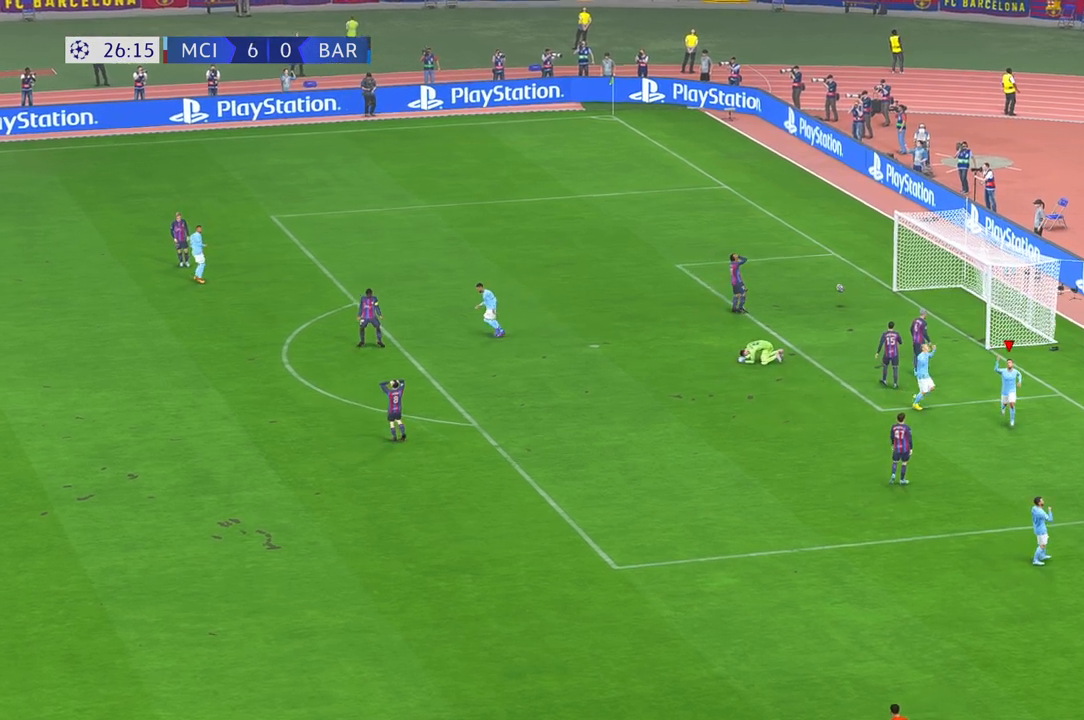
{"buttons": [], "left_stick": "down", "right_stick": "center", "events": []}
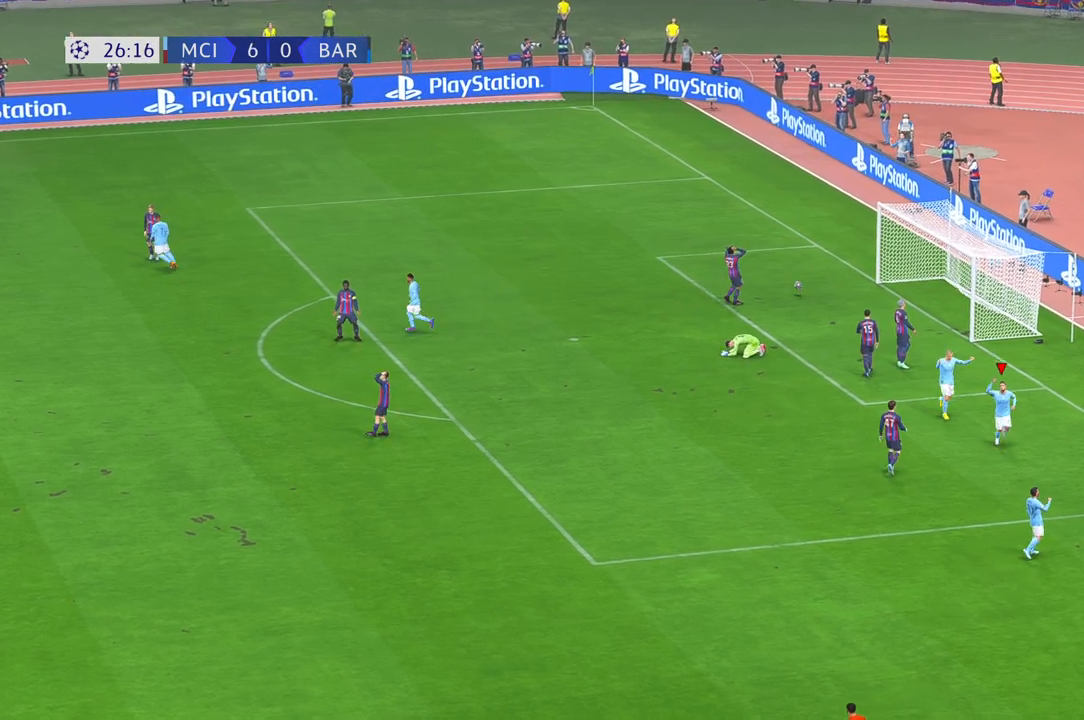
{"buttons": [], "left_stick": "down", "right_stick": "center", "events": []}
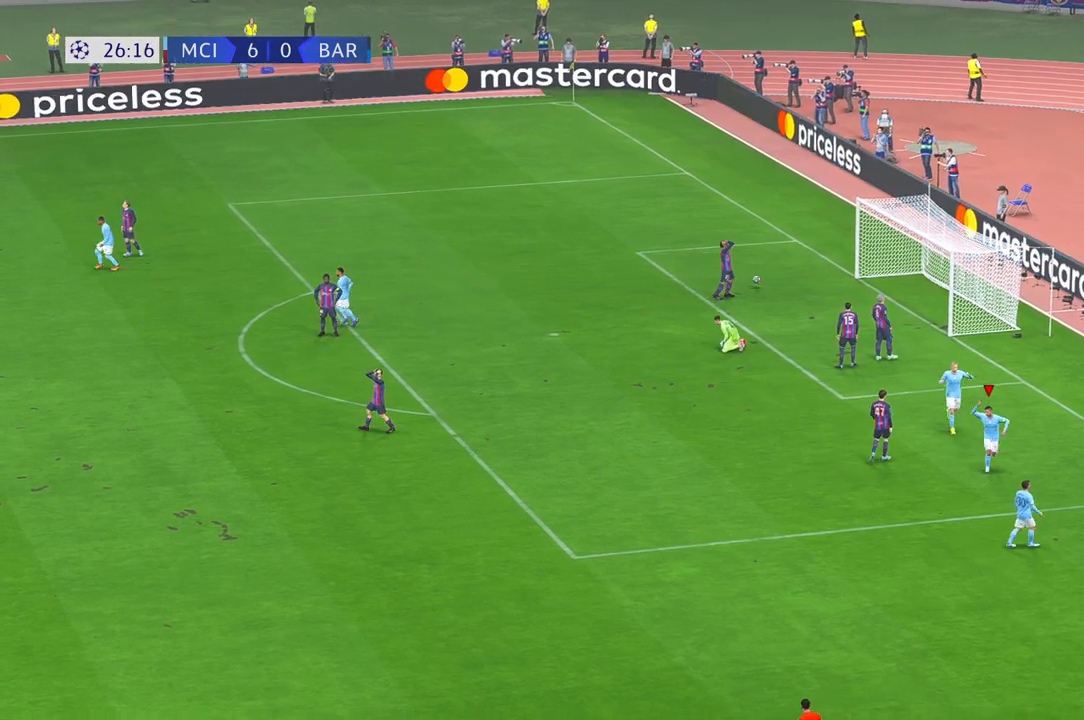
{"buttons": [], "left_stick": "down", "right_stick": "center", "events": []}